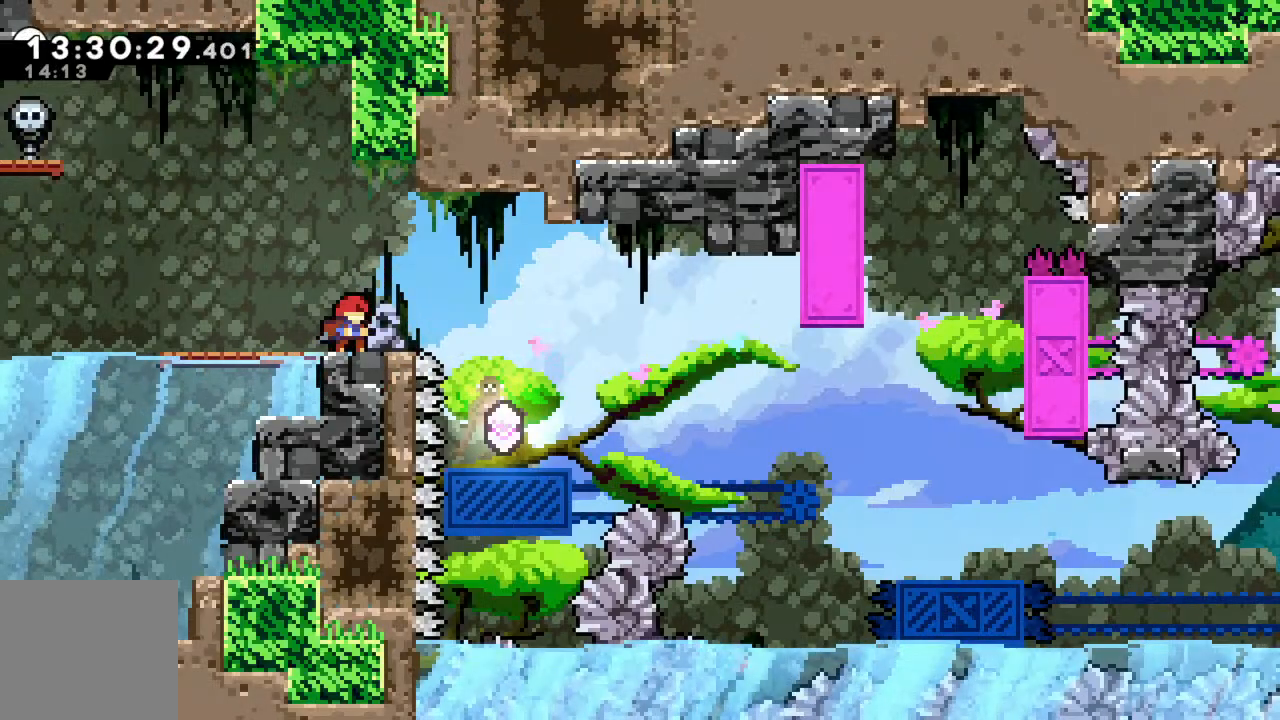
Gameplay with a controller (Xbox layout); each line is a JSON object with the inputs held at the frame after it. "events" lists button and stick changes between this image and that frame as [ms after this image, input, new state], when the widget could be followed in between. Not read: L3 R3 right_stick.
{"buttons": [], "left_stick": "right", "events": [[417, "left_stick", "right"]]}
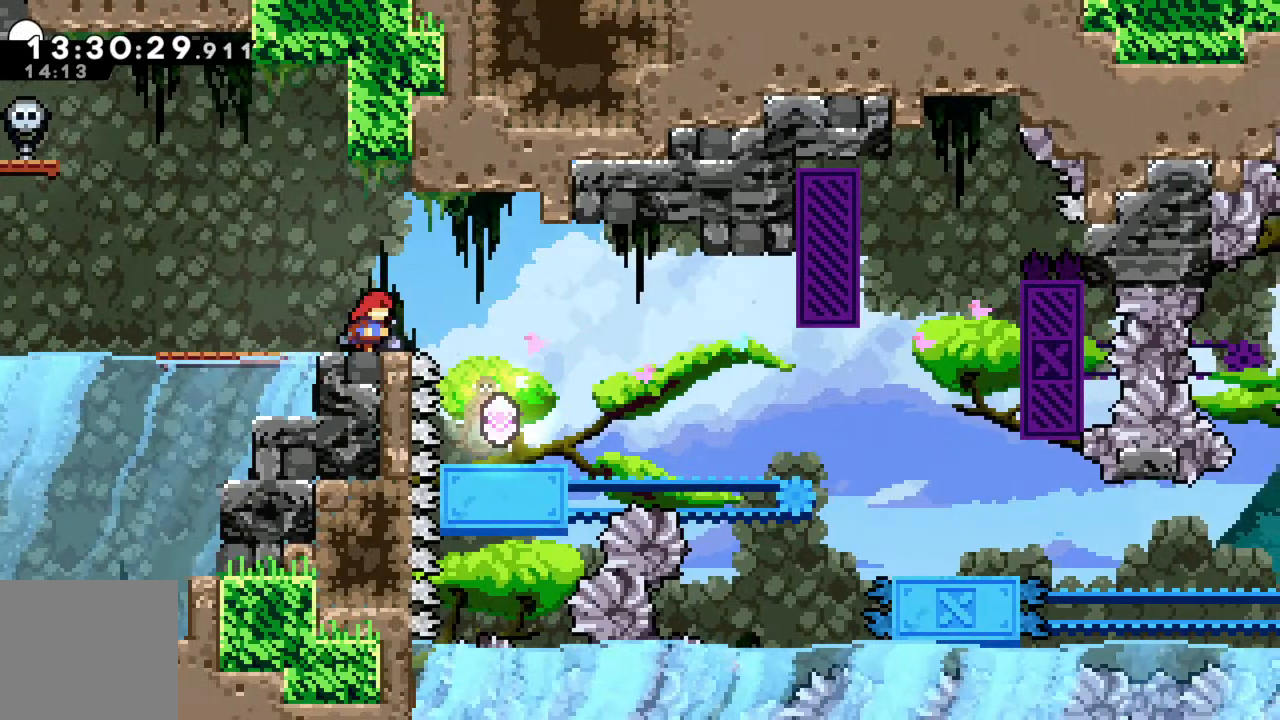
{"buttons": [], "left_stick": "center", "events": [[300, "left_stick", "center"]]}
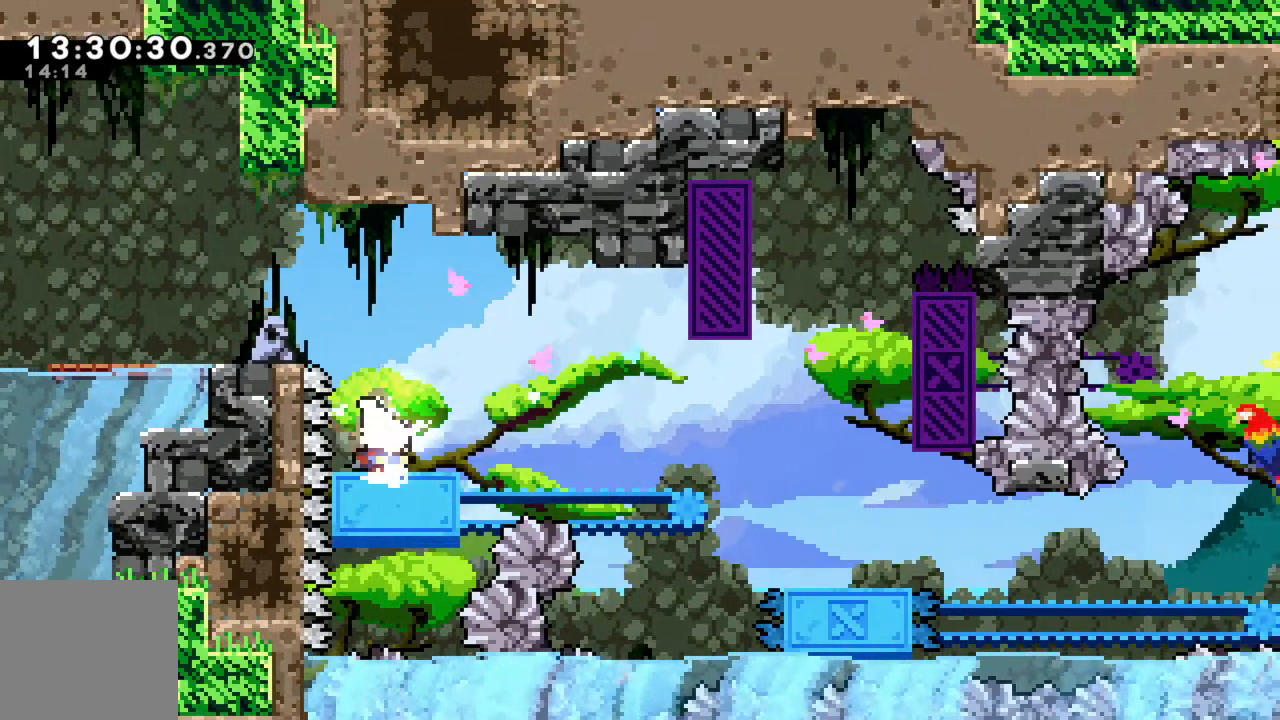
{"buttons": [], "left_stick": "center", "events": []}
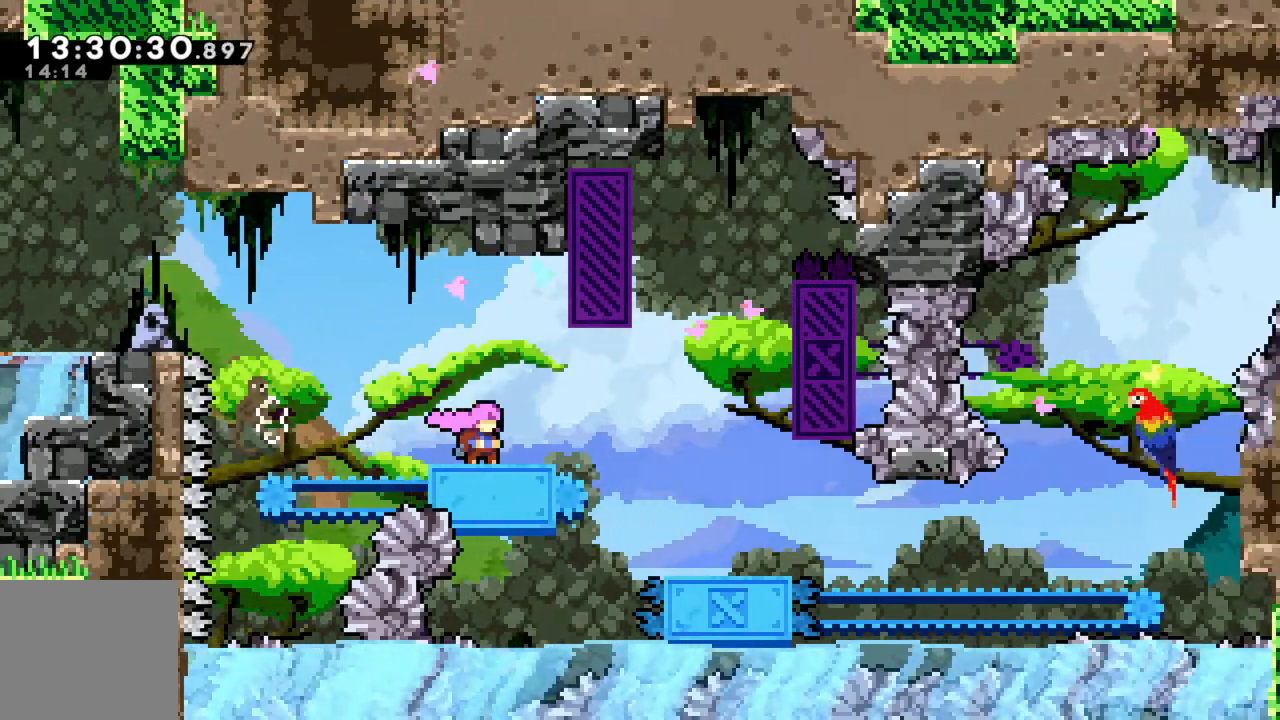
{"buttons": ["A", "R2"], "left_stick": "right", "events": [[267, "left_stick", "right"], [367, "R2", "down"], [417, "A", "down"]]}
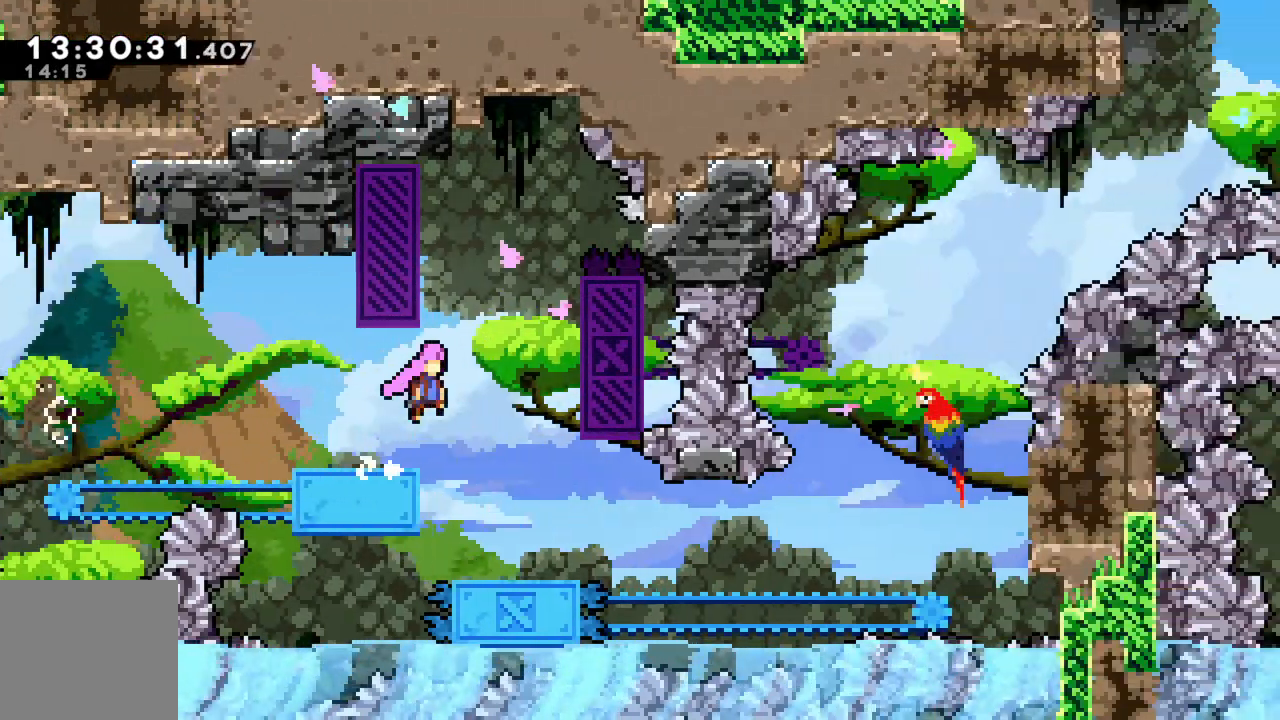
{"buttons": ["R2"], "left_stick": "center", "events": [[433, "A", "up"], [450, "left_stick", "center"]]}
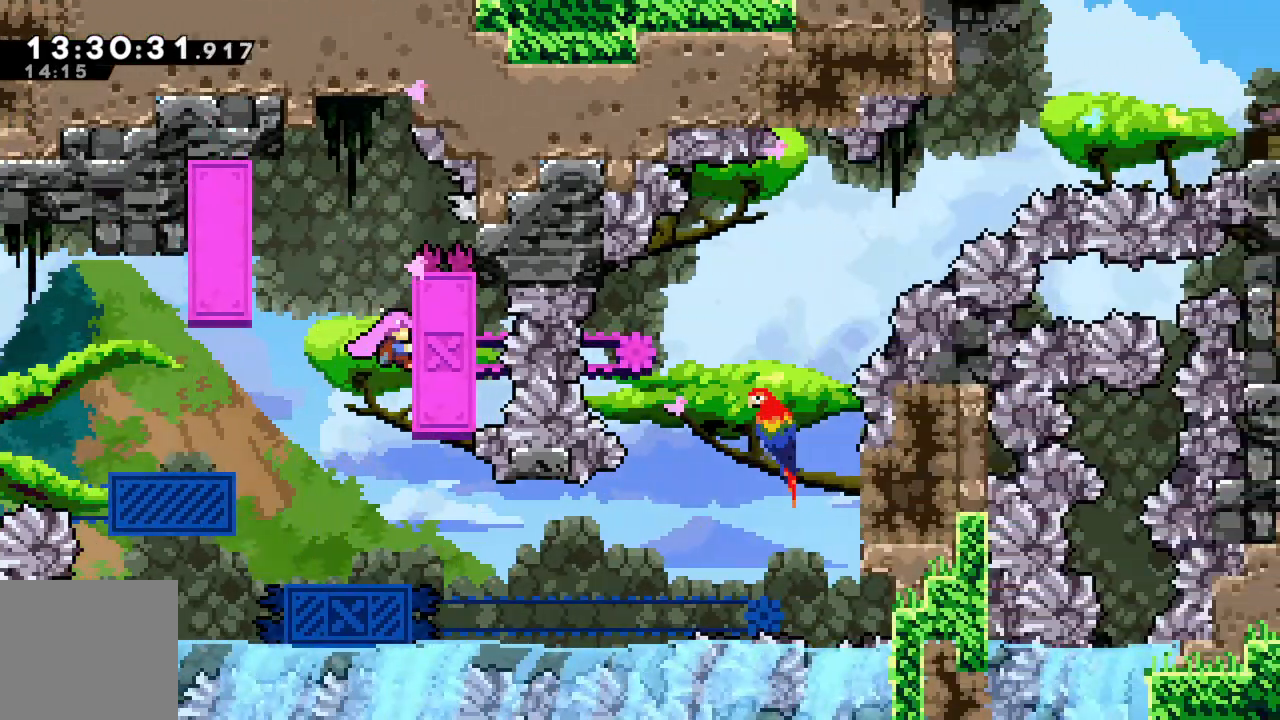
{"buttons": ["R2"], "left_stick": "center", "events": [[17, "left_stick", "left"], [67, "A", "down"], [467, "A", "up"], [500, "left_stick", "center"]]}
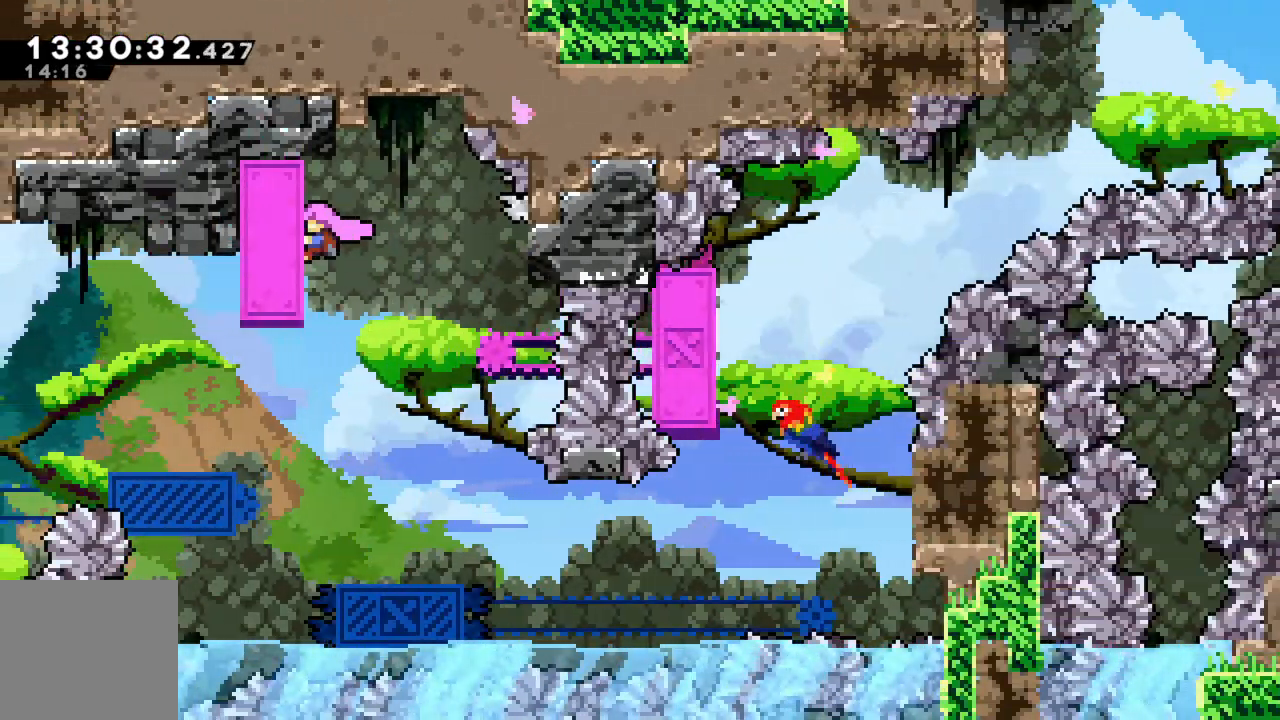
{"buttons": ["R2"], "left_stick": "center", "events": []}
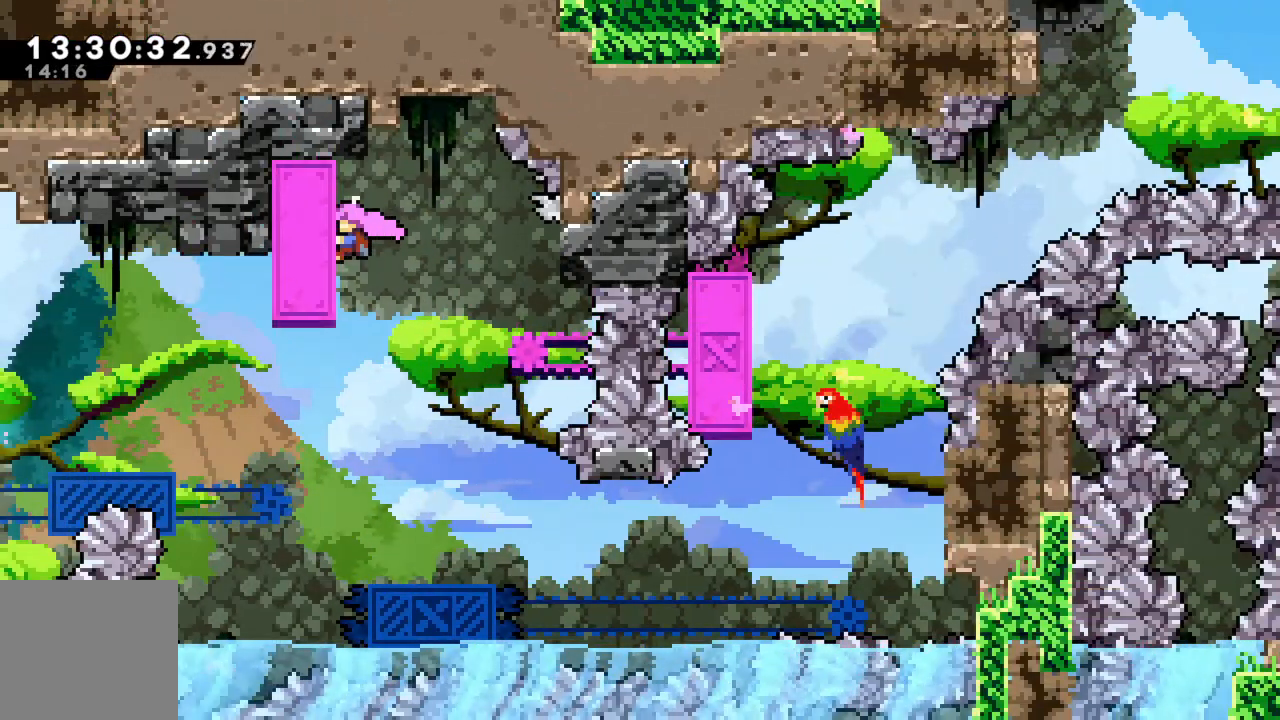
{"buttons": [], "left_stick": "center", "events": [[100, "R2", "up"], [117, "left_stick", "right"], [317, "left_stick", "center"]]}
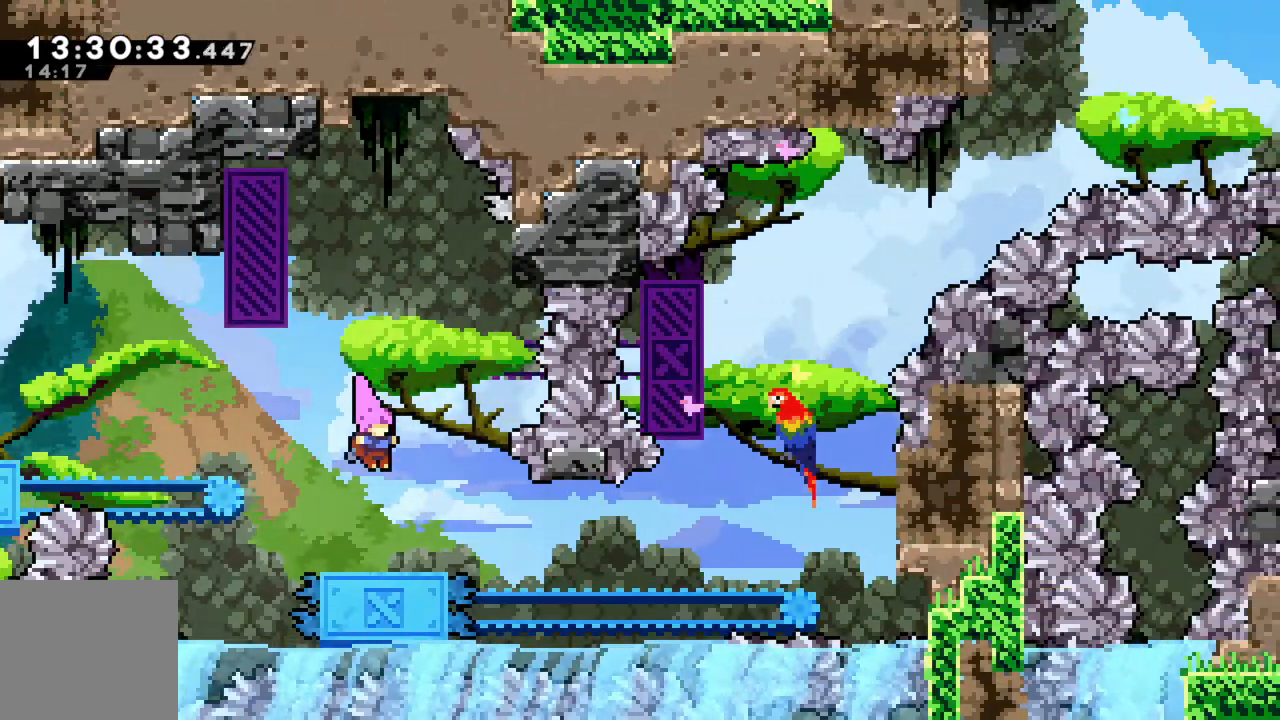
{"buttons": [], "left_stick": "center", "events": []}
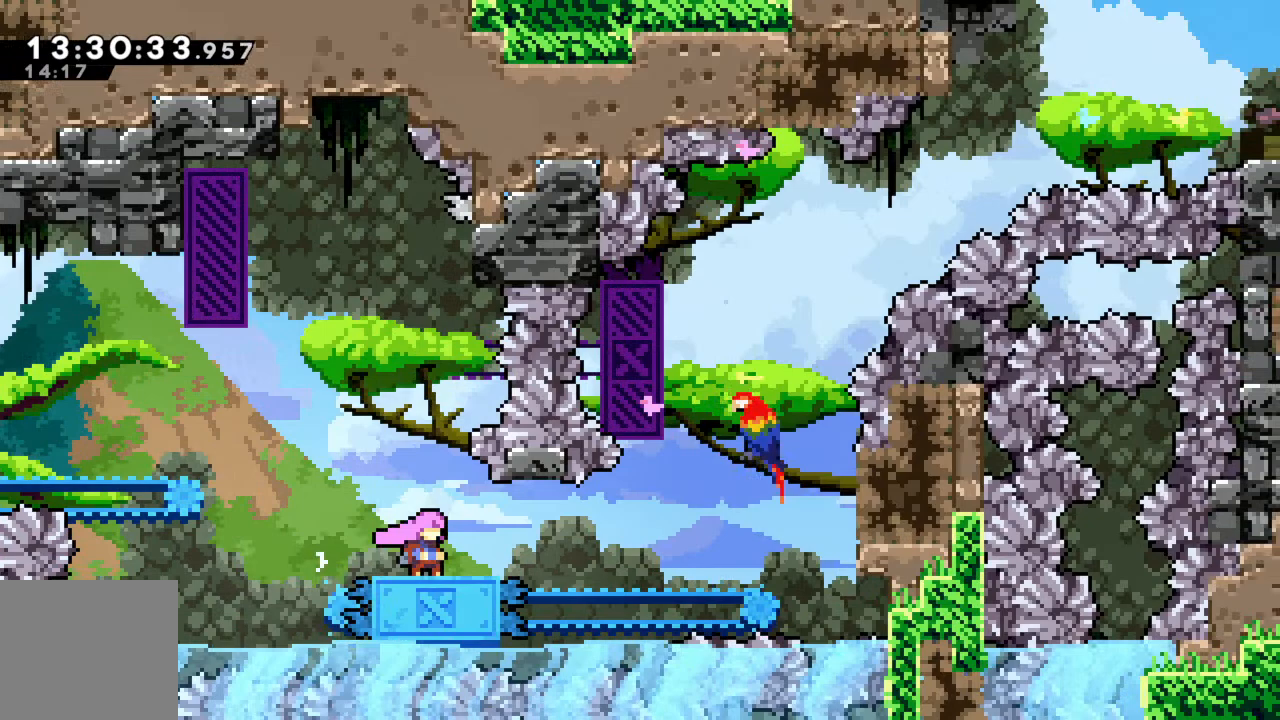
{"buttons": ["A", "R2"], "left_stick": "right", "events": [[450, "R2", "down"], [450, "left_stick", "right"], [467, "A", "down"]]}
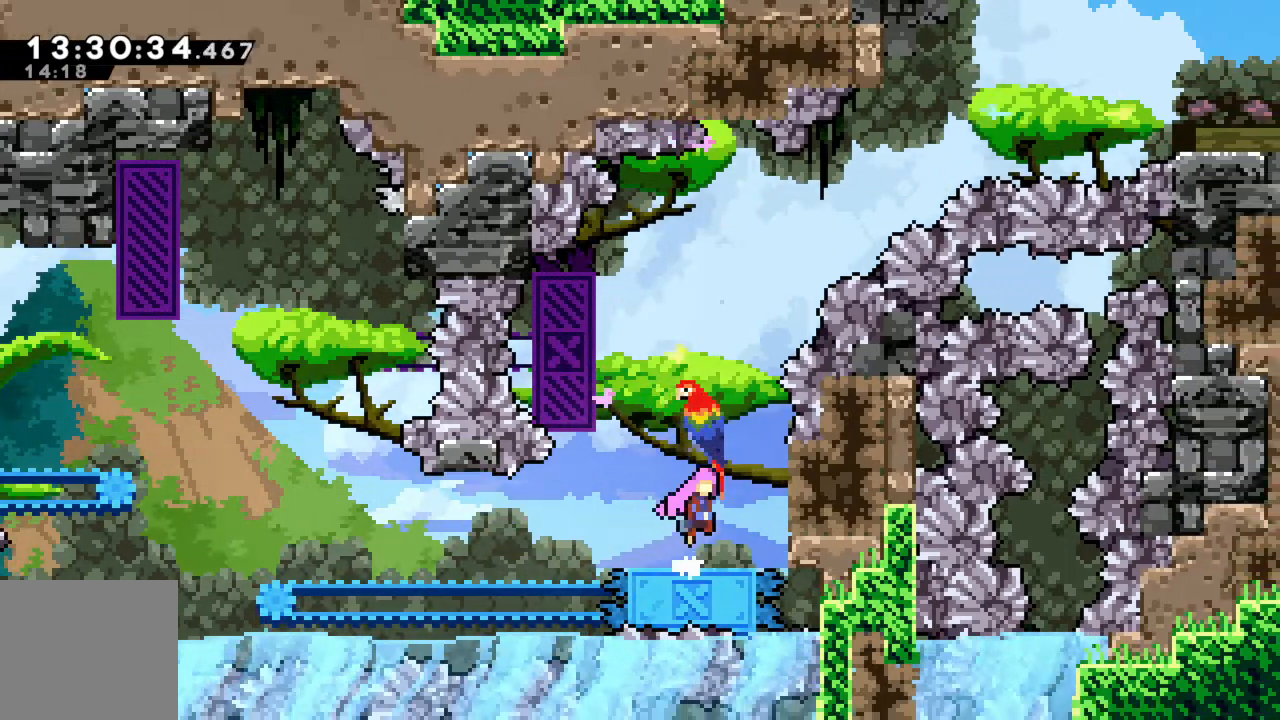
{"buttons": ["R2"], "left_stick": "center", "events": [[183, "A", "up"], [267, "left_stick", "center"]]}
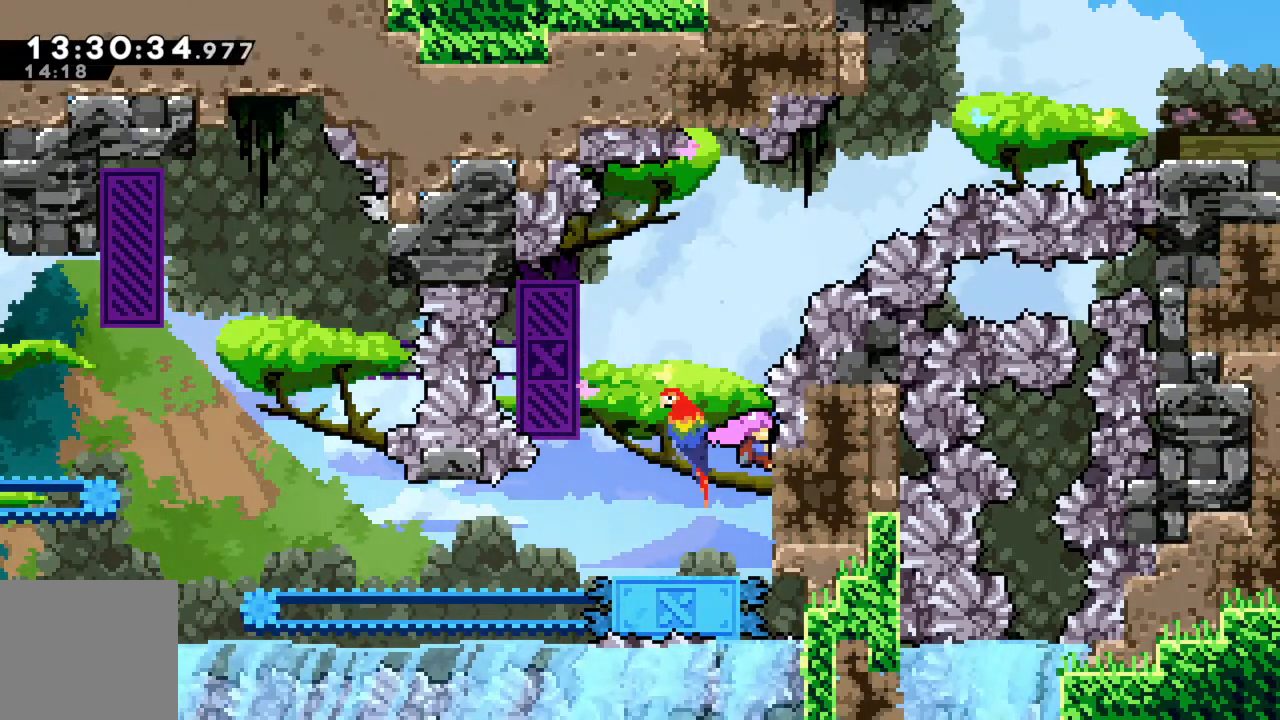
{"buttons": ["R2"], "left_stick": "left", "events": [[217, "left_stick", "left"], [233, "A", "down"], [500, "A", "up"]]}
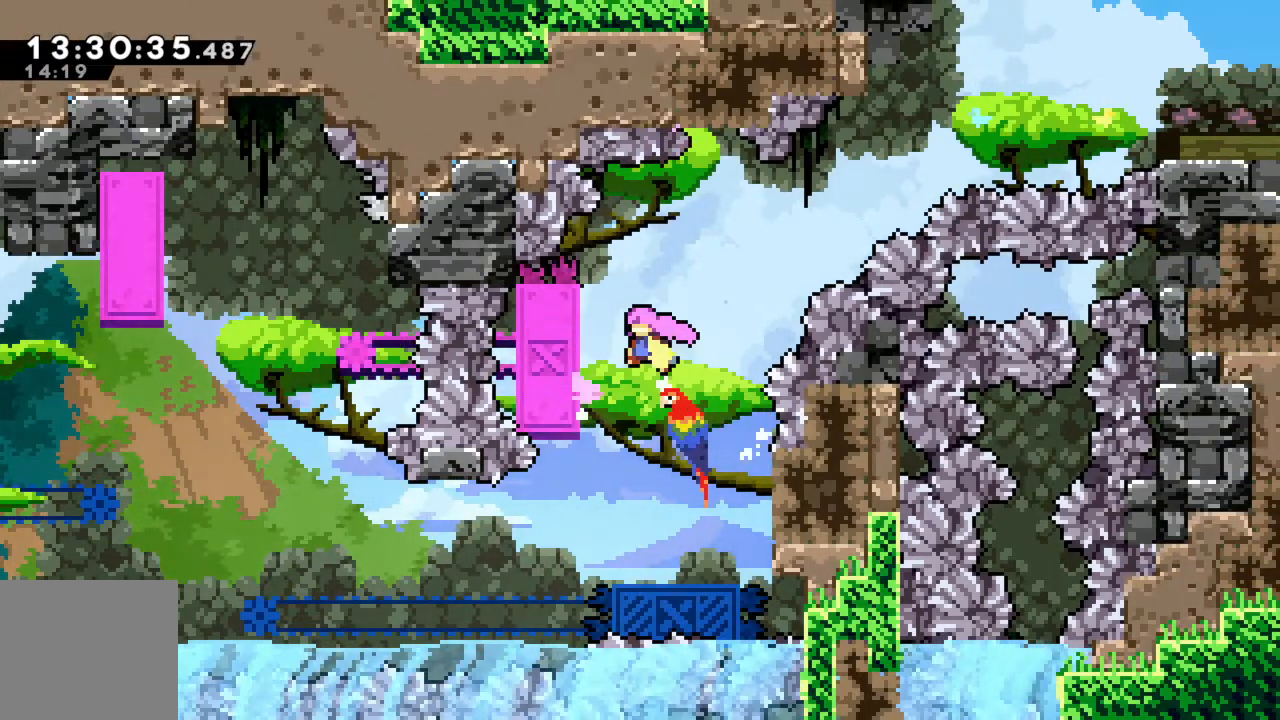
{"buttons": ["A", "R2"], "left_stick": "up-right", "events": [[133, "left_stick", "up-right"], [217, "A", "down"]]}
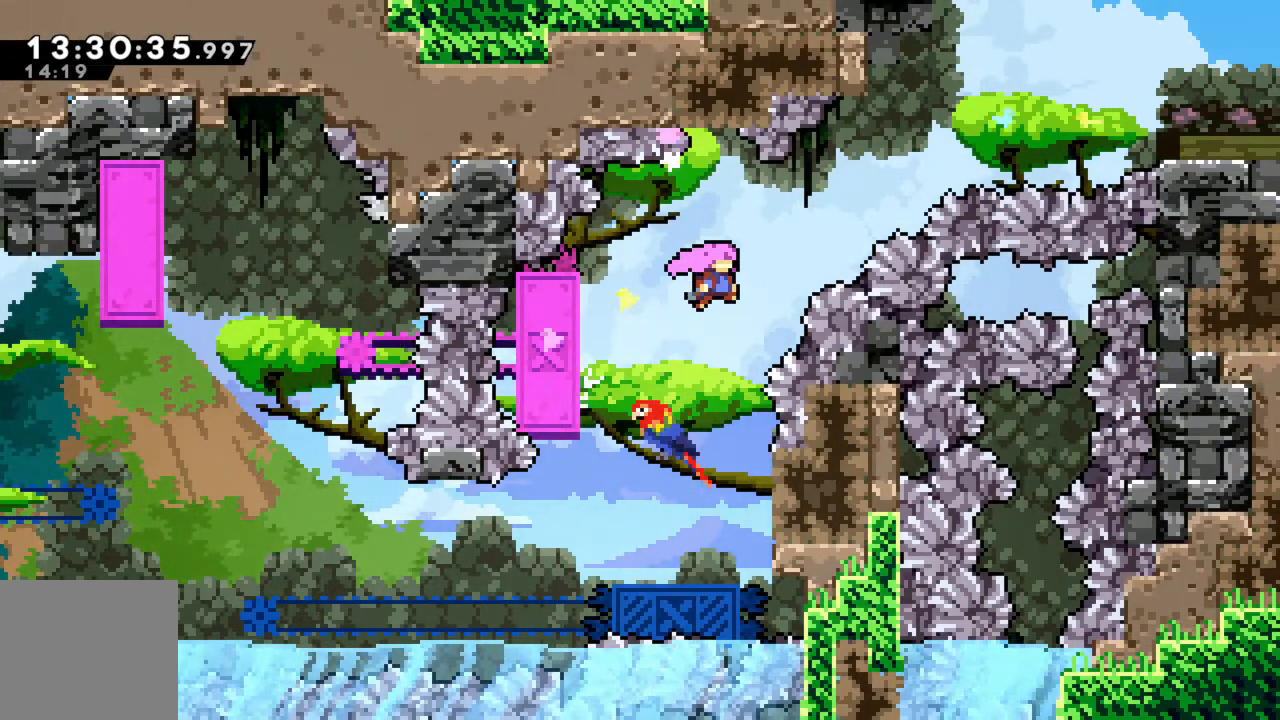
{"buttons": ["X", "R2"], "left_stick": "up-right", "events": [[50, "A", "up"], [133, "X", "down"], [317, "X", "up"], [483, "X", "down"]]}
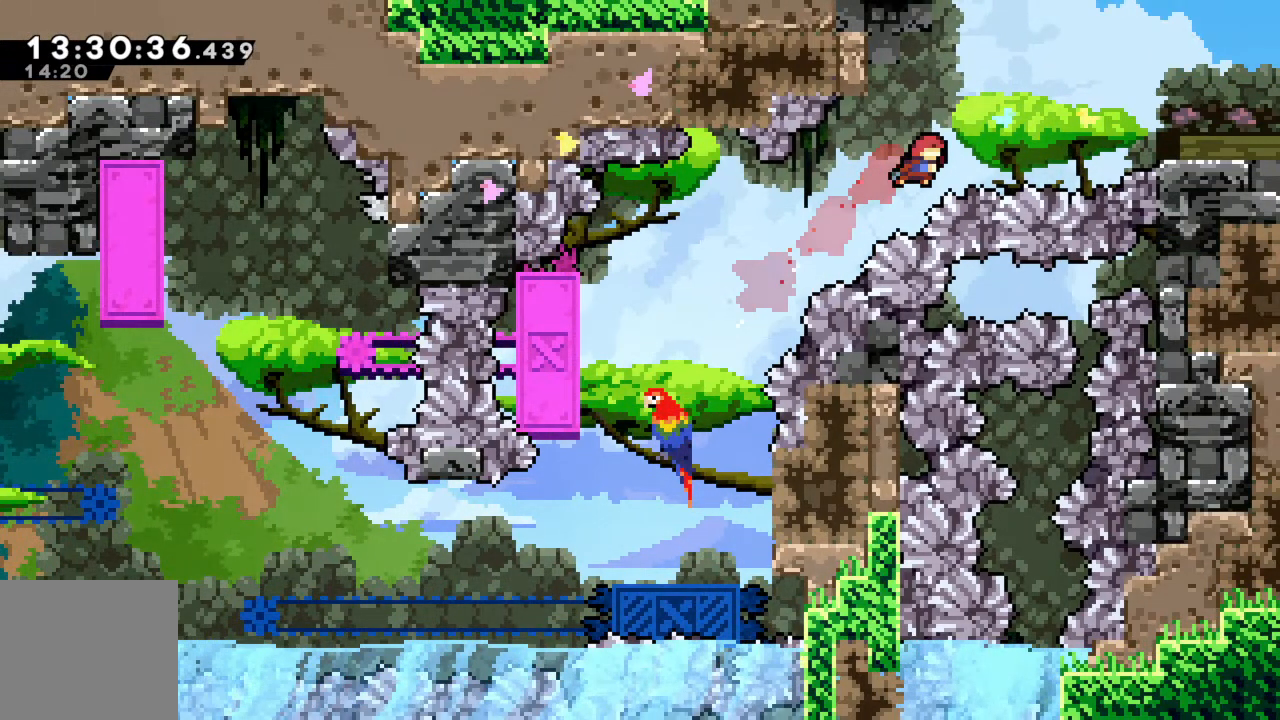
{"buttons": ["R2"], "left_stick": "up-right", "events": [[433, "X", "up"]]}
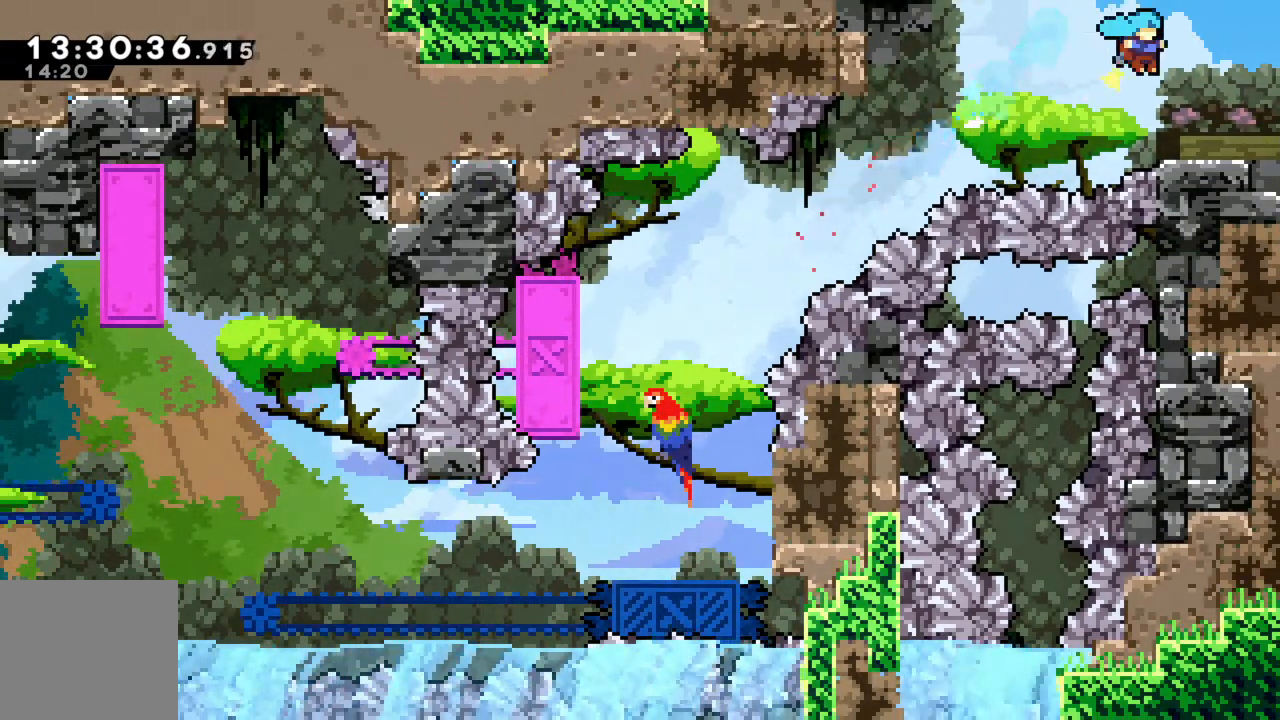
{"buttons": [], "left_stick": "right", "events": [[50, "R2", "up"], [417, "left_stick", "right"]]}
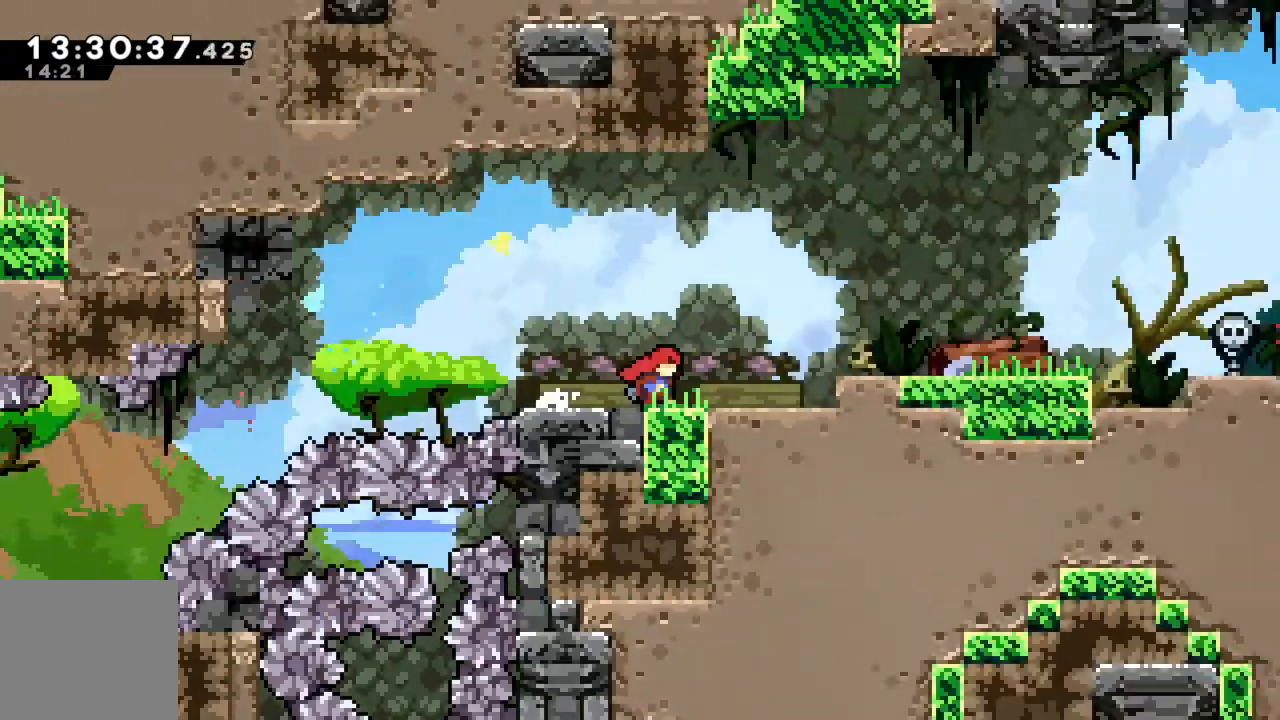
{"buttons": [], "left_stick": "right", "events": []}
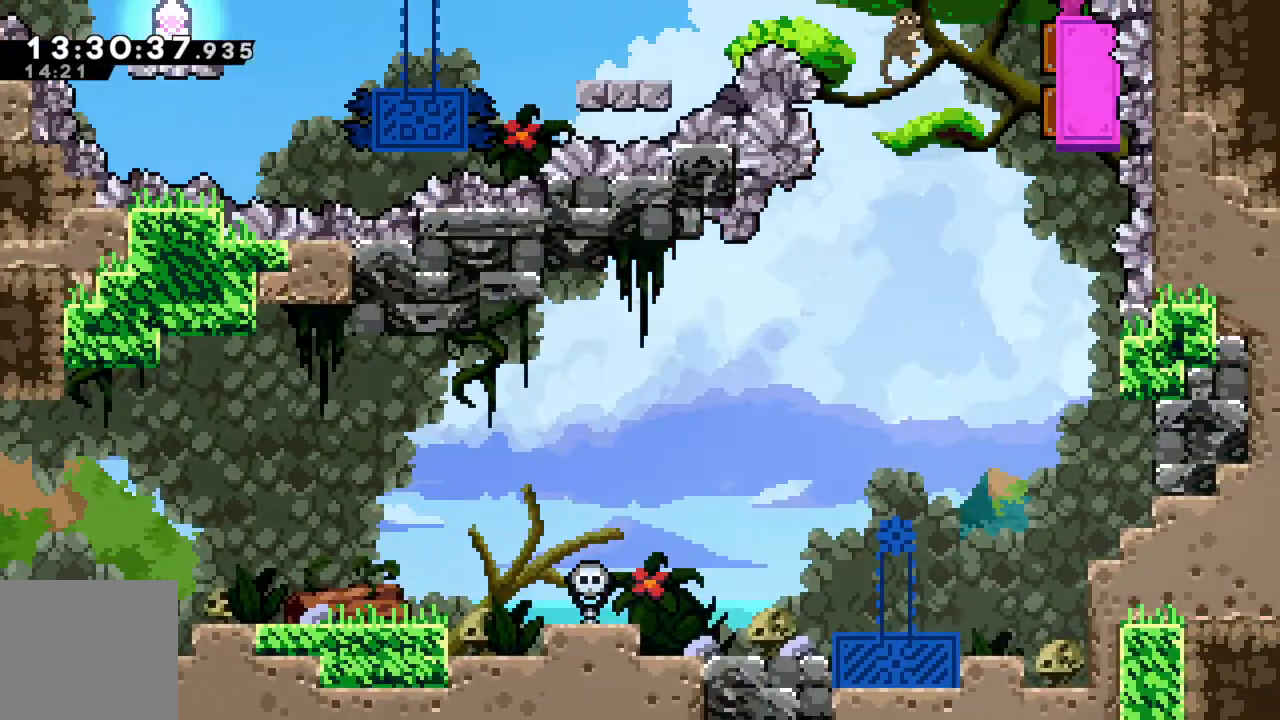
{"buttons": [], "left_stick": "right", "events": [[167, "A", "down"], [317, "A", "up"]]}
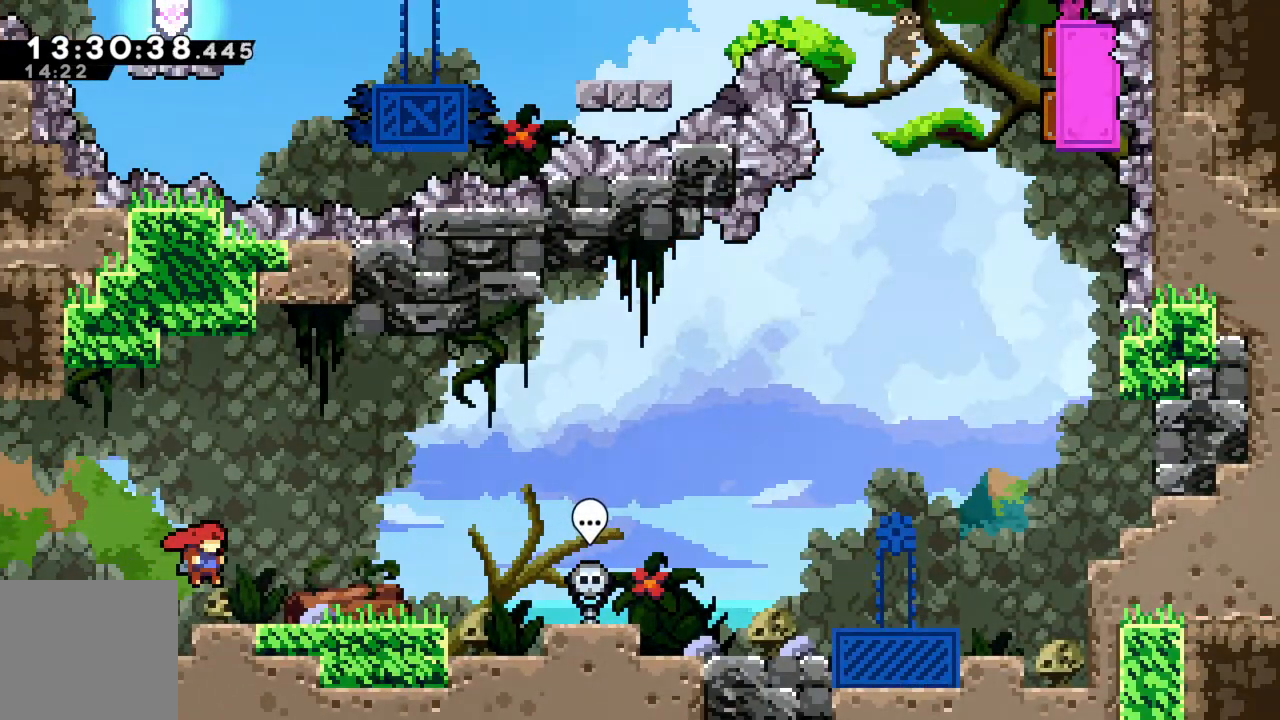
{"buttons": [], "left_stick": "right", "events": [[83, "A", "down"], [167, "A", "up"], [317, "A", "down"], [433, "A", "up"]]}
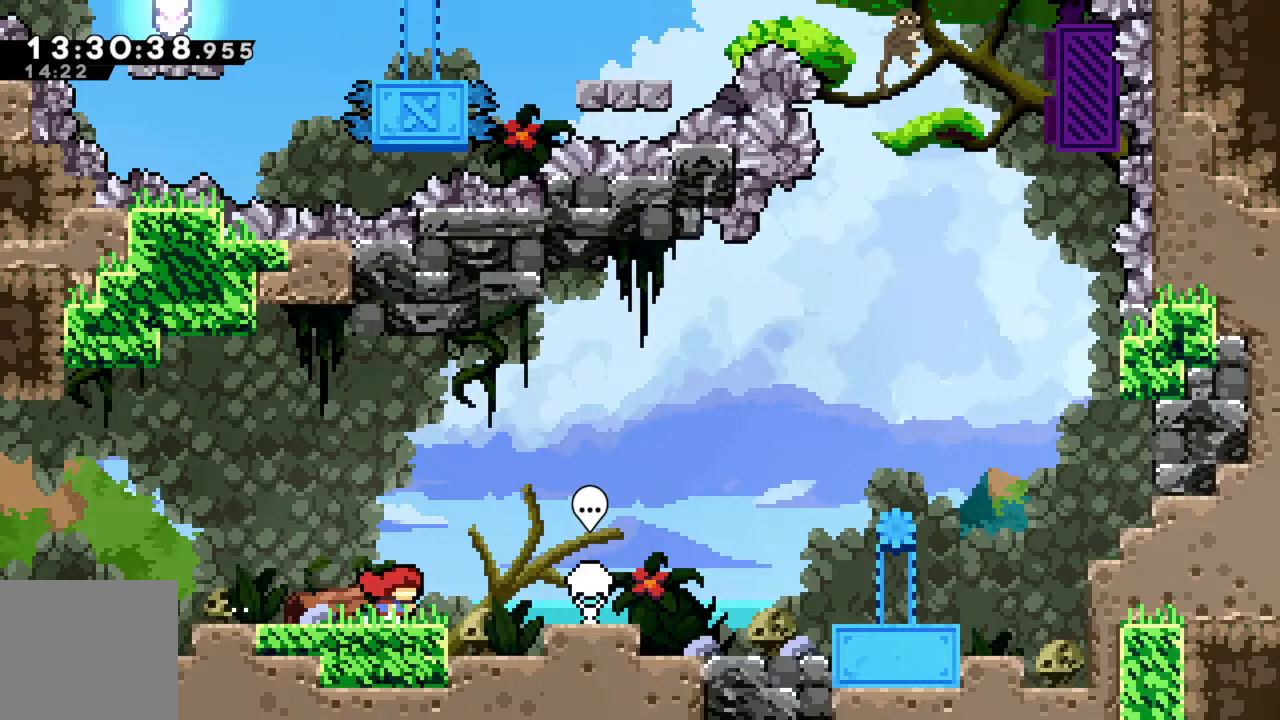
{"buttons": [], "left_stick": "center", "events": [[67, "A", "down"], [283, "A", "up"], [500, "left_stick", "center"]]}
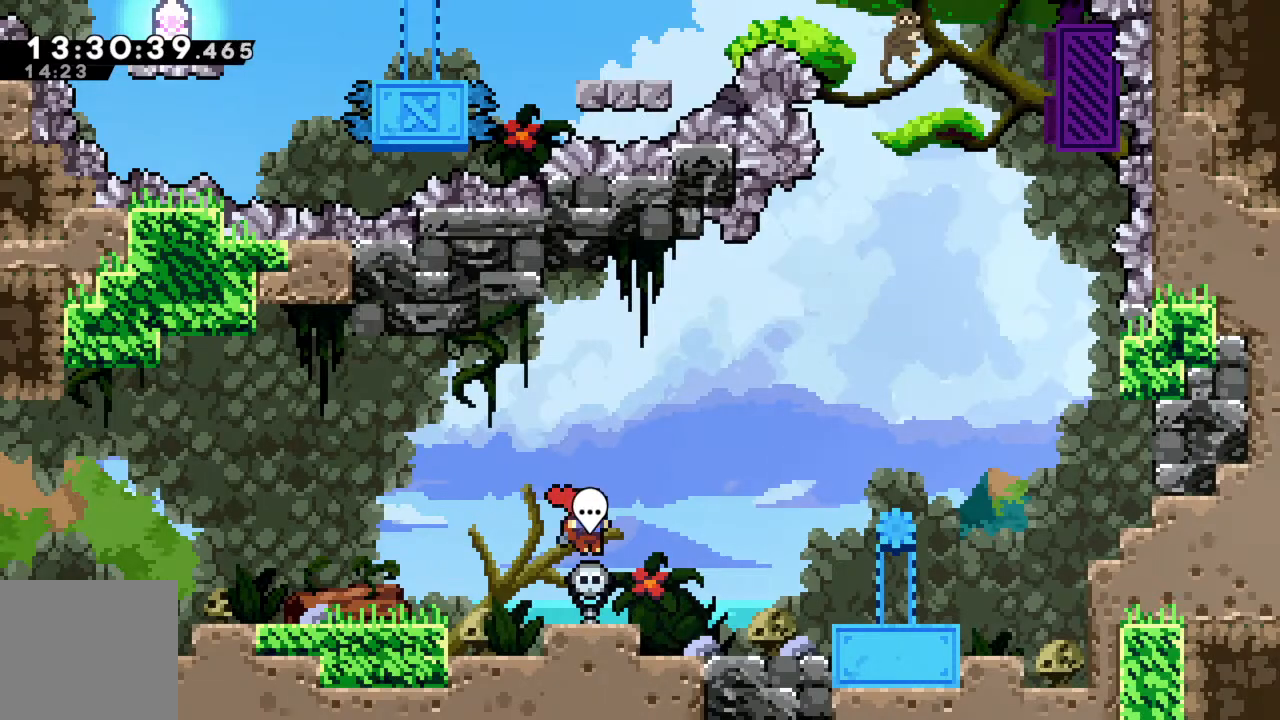
{"buttons": [], "left_stick": "center", "events": []}
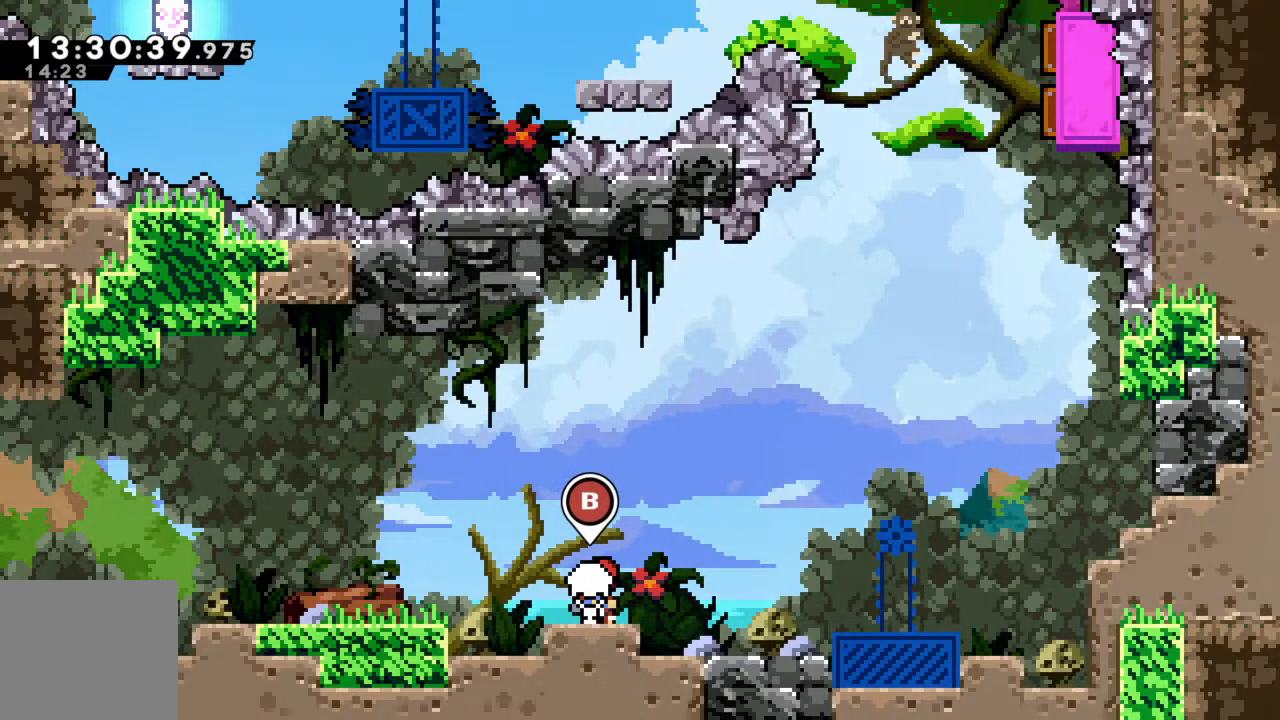
{"buttons": [], "left_stick": "center", "events": []}
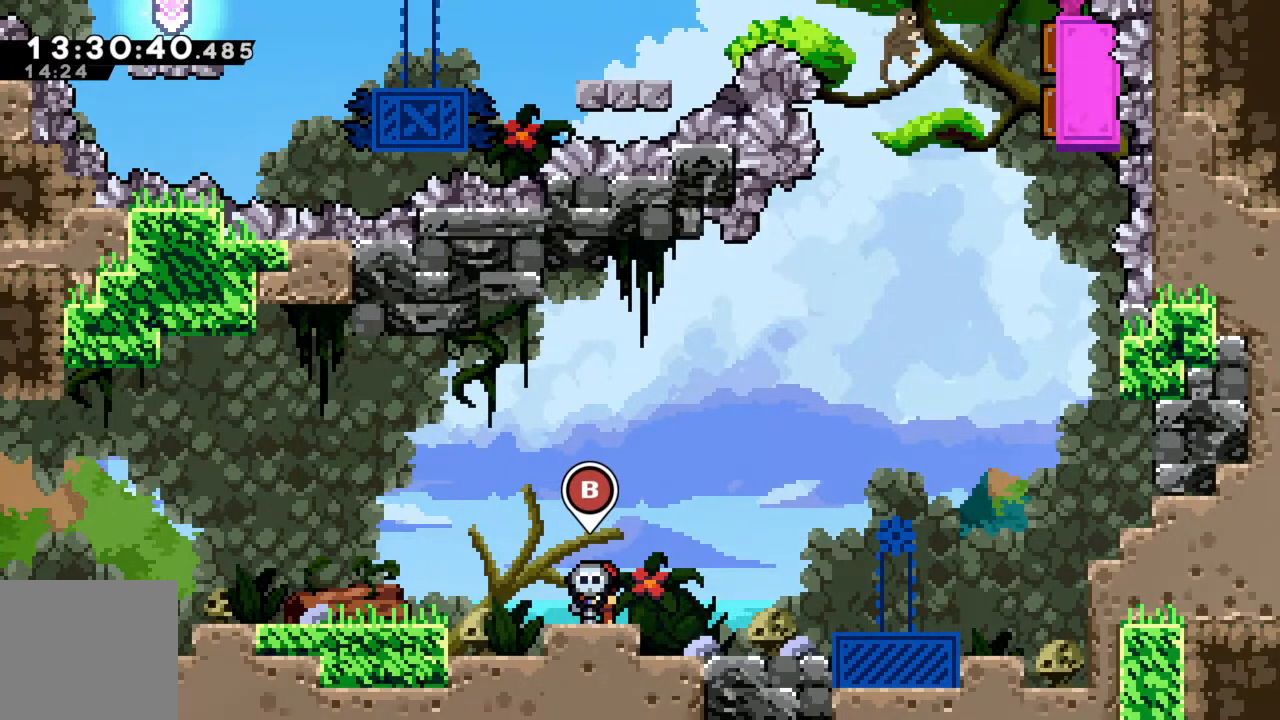
{"buttons": [], "left_stick": "right", "events": [[233, "left_stick", "left"], [383, "left_stick", "right"]]}
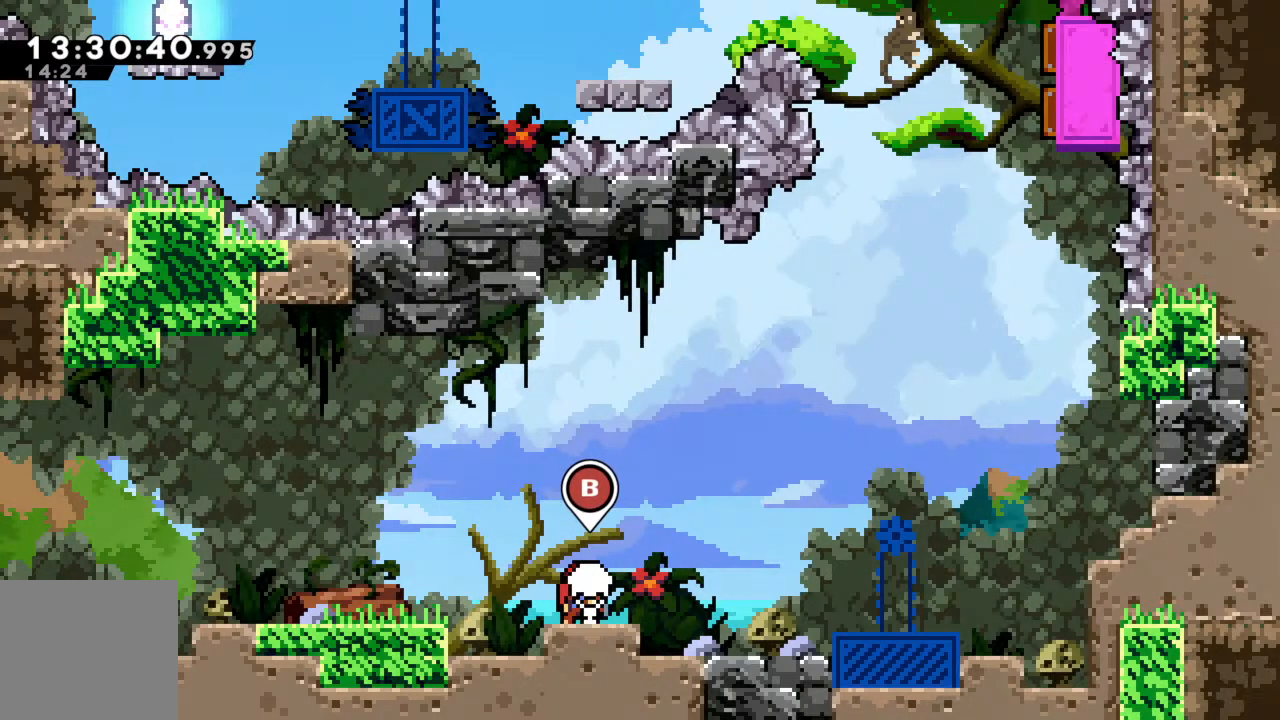
{"buttons": [], "left_stick": "center", "events": [[17, "left_stick", "center"]]}
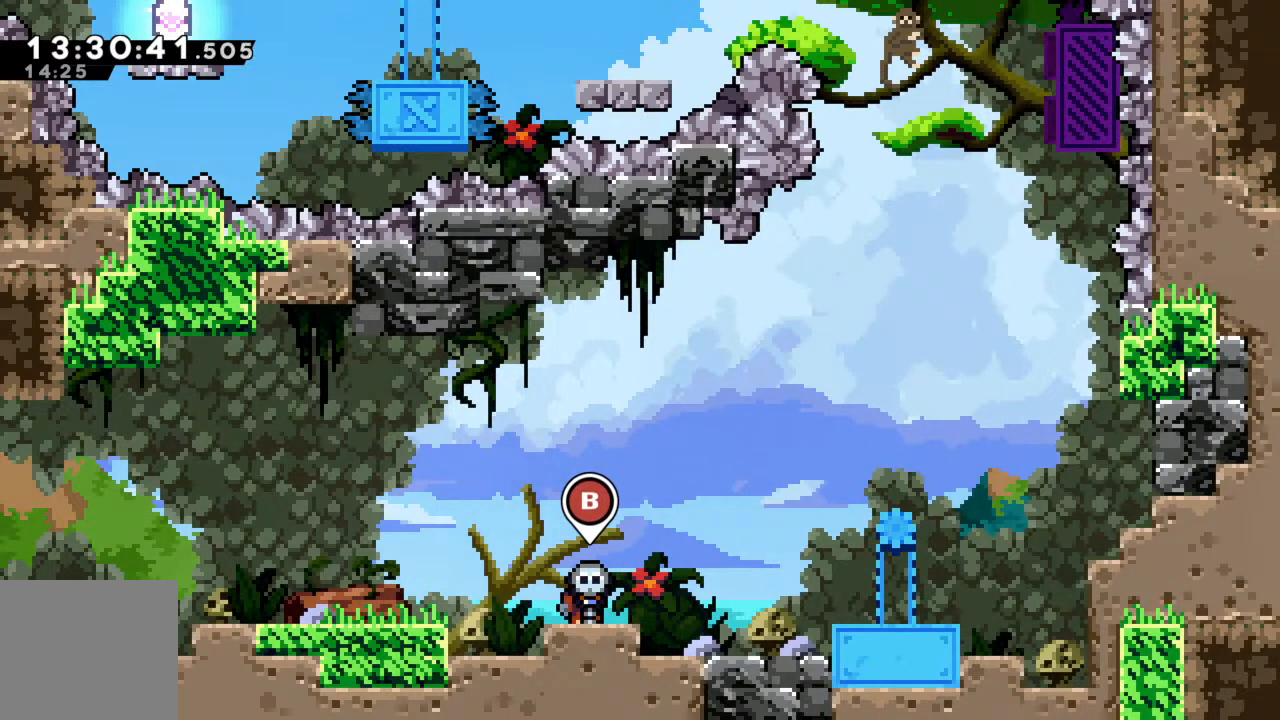
{"buttons": [], "left_stick": "center", "events": [[33, "left_stick", "right"], [250, "left_stick", "center"]]}
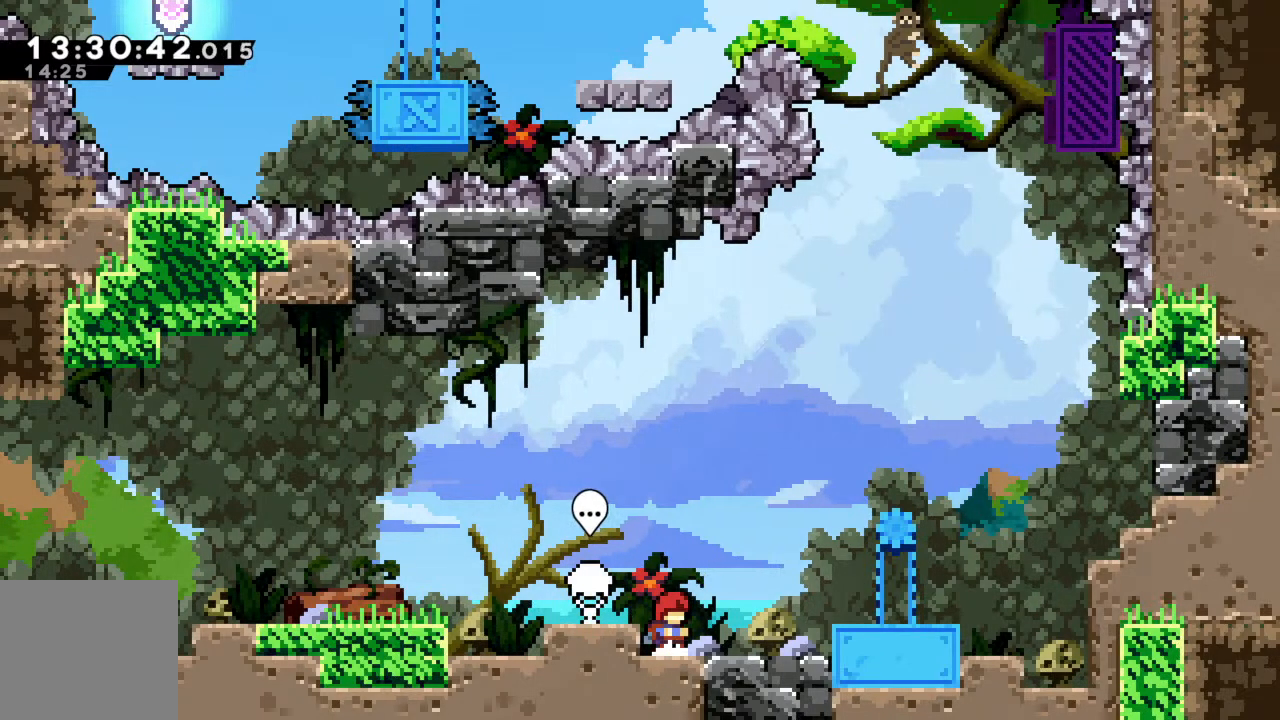
{"buttons": ["B"], "left_stick": "center", "events": [[150, "A", "down"], [167, "left_stick", "left"], [283, "A", "up"], [350, "left_stick", "center"], [467, "B", "down"]]}
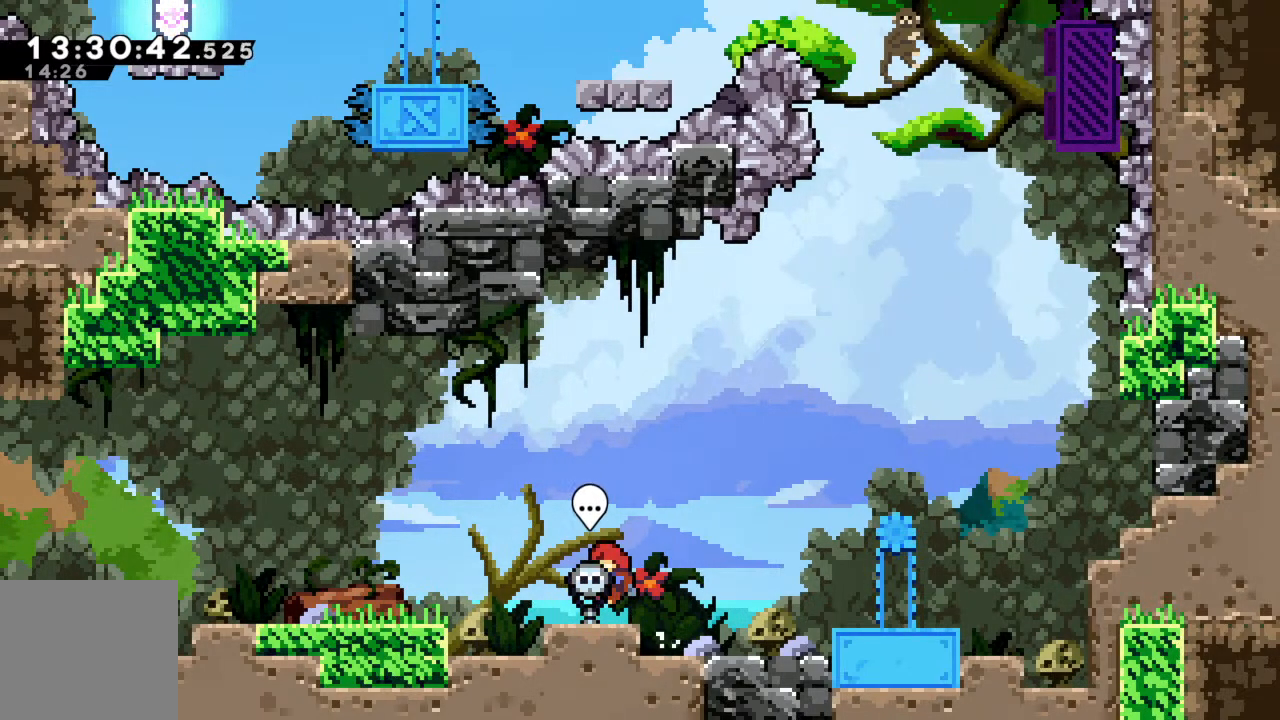
{"buttons": [], "left_stick": "up", "events": [[67, "B", "up"], [467, "left_stick", "up"]]}
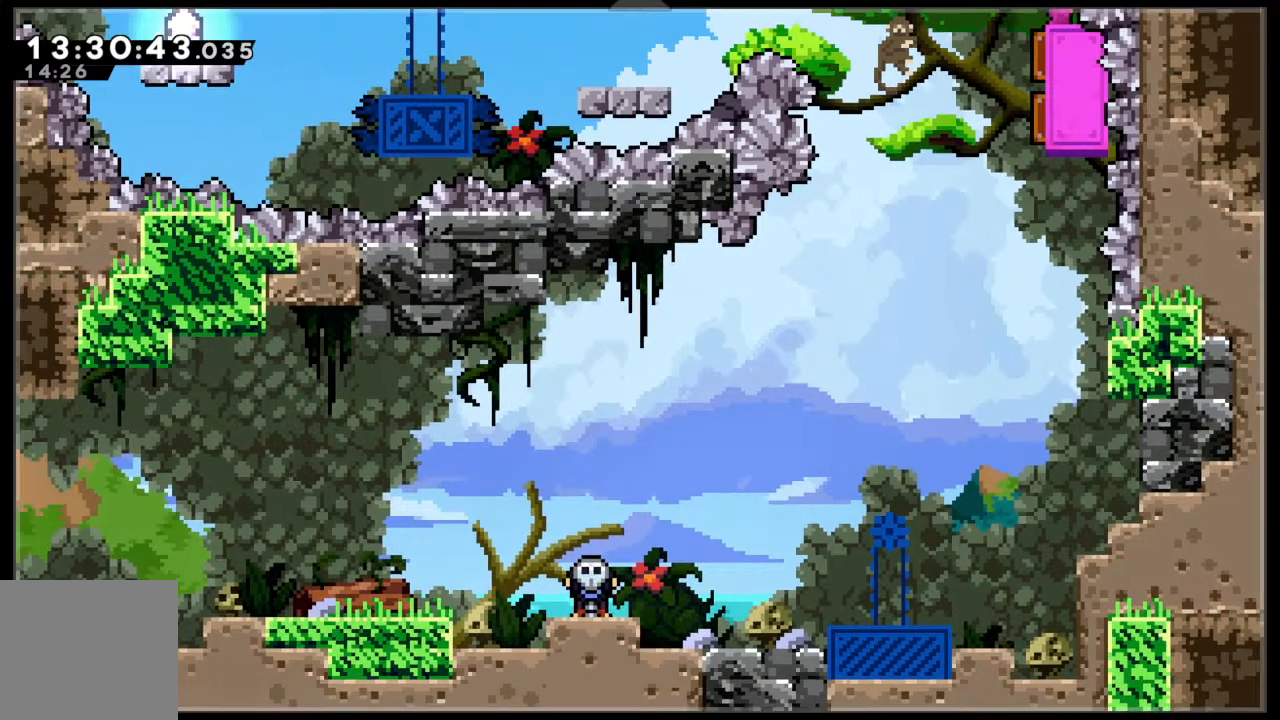
{"buttons": [], "left_stick": "up", "events": []}
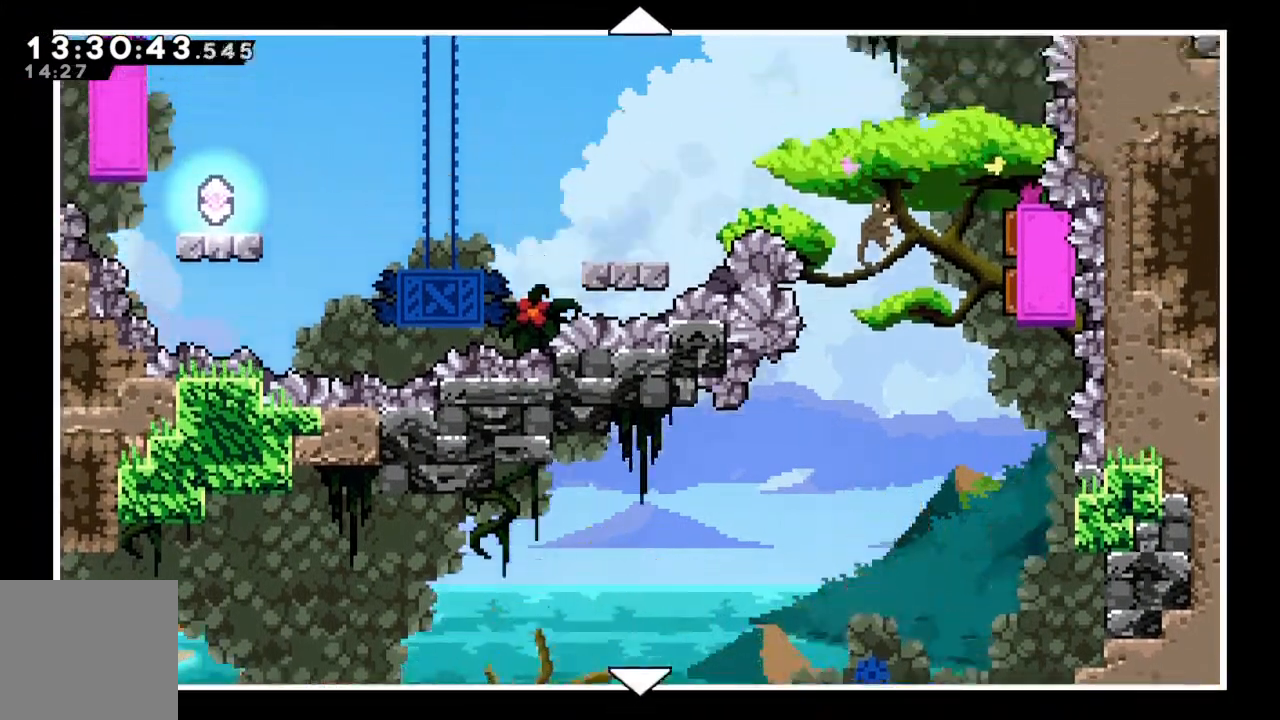
{"buttons": [], "left_stick": "up", "events": []}